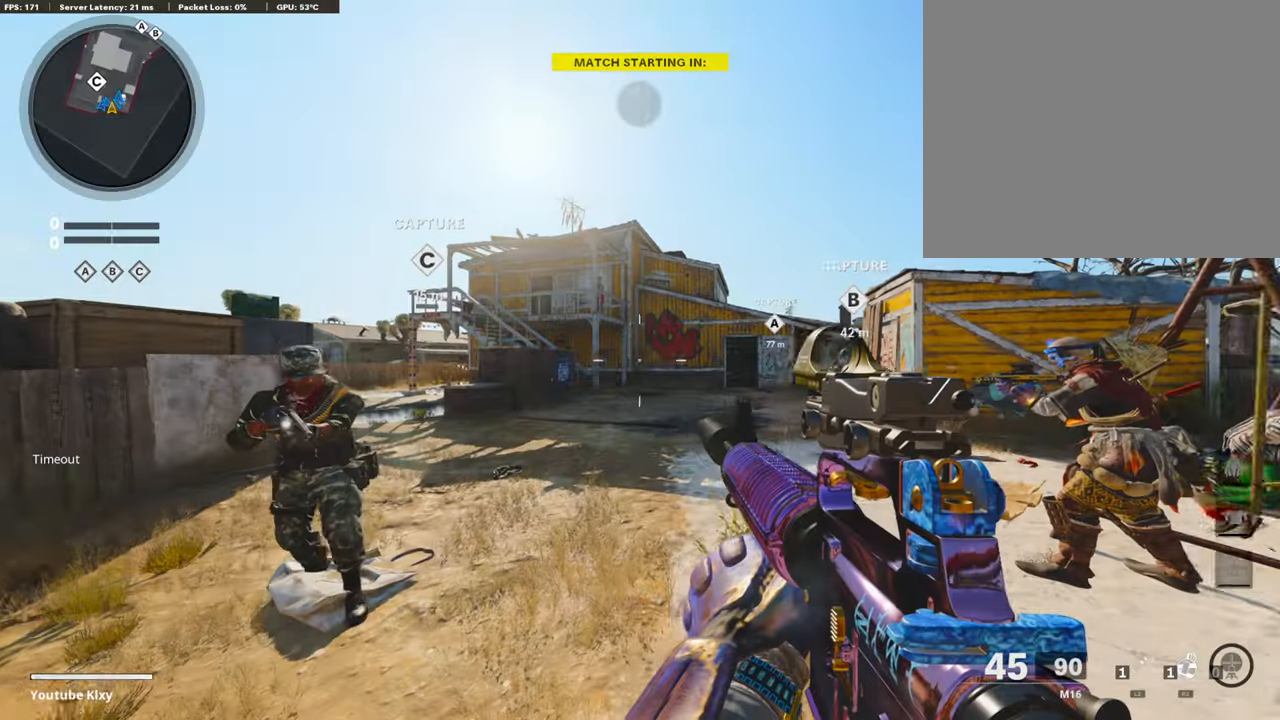
Gameplay with a controller (PlayStation layout); each line is a JSON object with the inputs held at the frame after it. "events" lists button and stick changes between this image and that frame as [ms after this image, input, new state], when the widget could be followed in between.
{"buttons": ["TRIANGLE"], "left_stick": "up", "right_stick": "center", "events": [[134, "right_stick", "center"], [267, "TRIANGLE", "down"], [367, "L3", "up"], [367, "TRIANGLE", "up"], [434, "TRIANGLE", "down"]]}
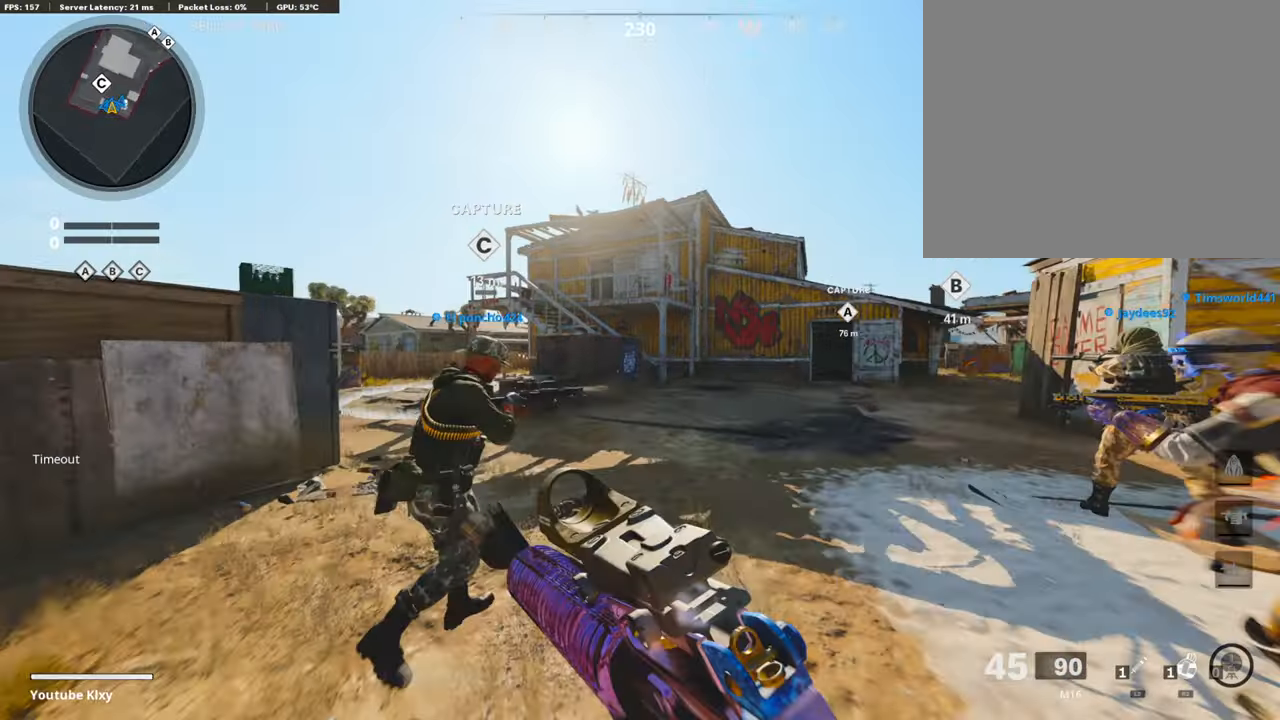
{"buttons": [], "left_stick": "up", "right_stick": "center", "events": [[34, "L3", "down"], [34, "TRIANGLE", "up"], [134, "right_stick", "left"], [234, "L3", "up"], [267, "right_stick", "center"]]}
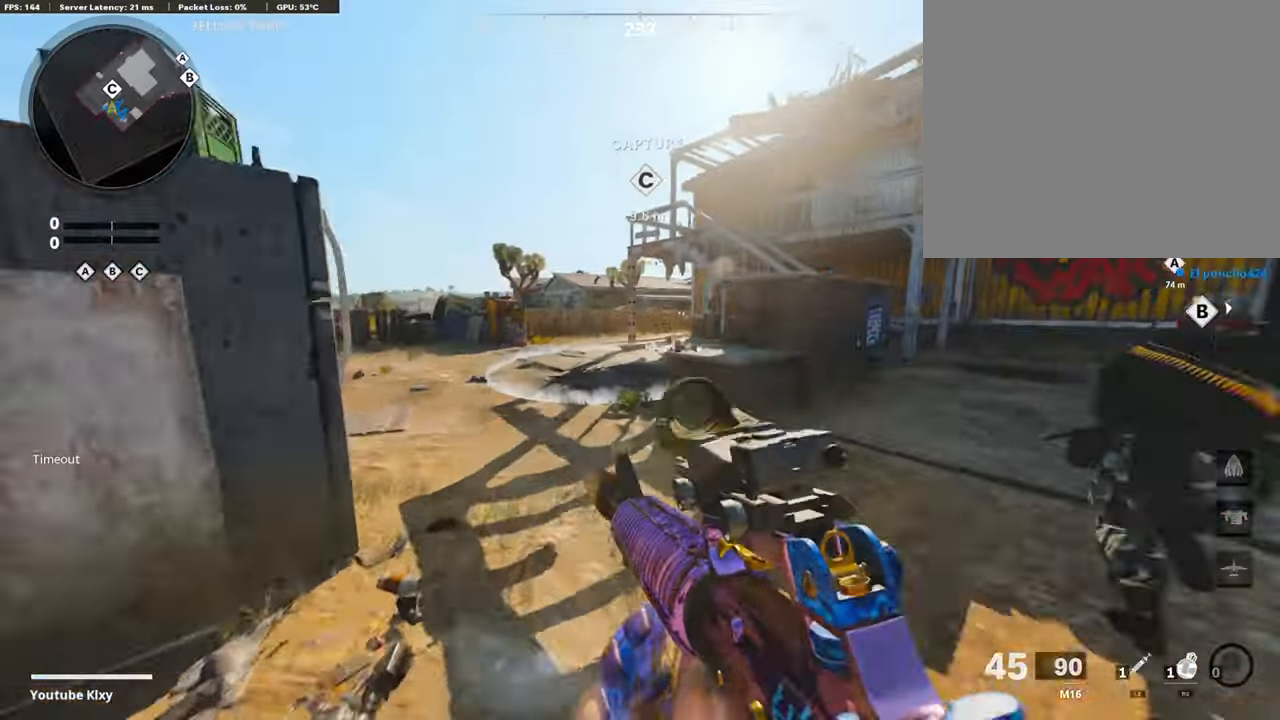
{"buttons": [], "left_stick": "up", "right_stick": "center", "events": [[167, "right_stick", "down-right"], [267, "right_stick", "center"], [334, "CROSS", "down"], [434, "CROSS", "up"]]}
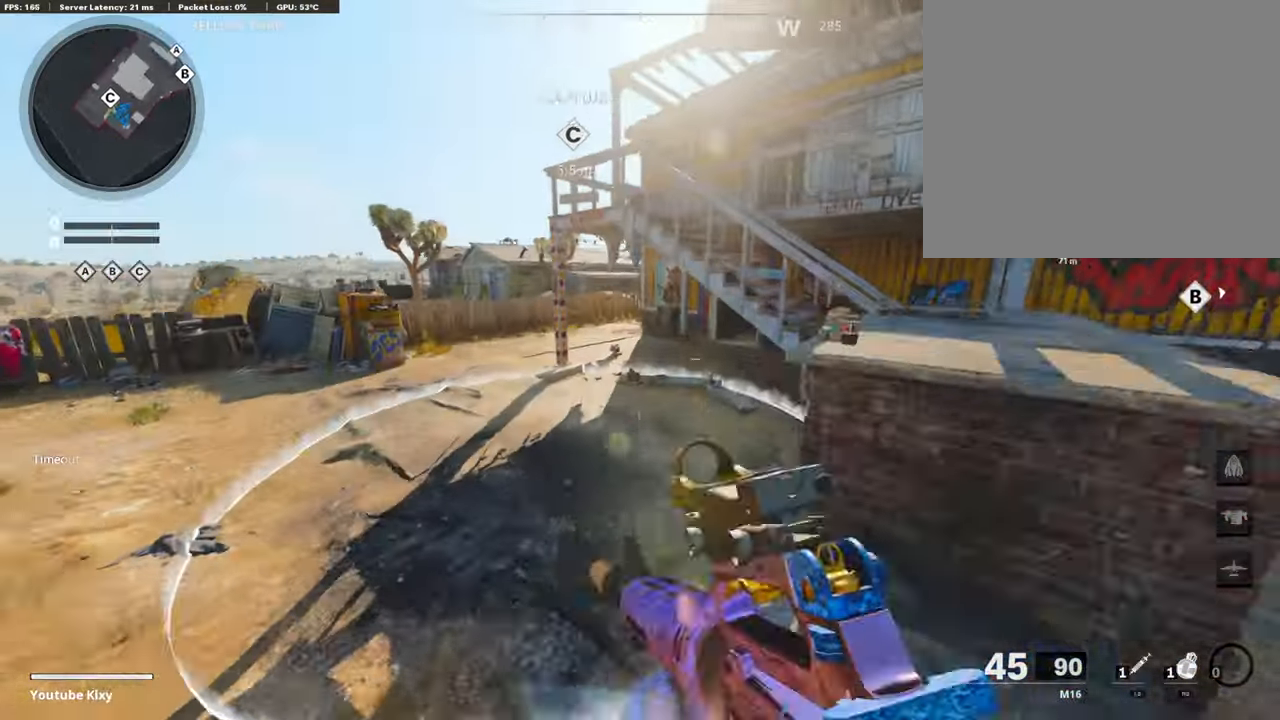
{"buttons": [], "left_stick": "up", "right_stick": "center", "events": [[100, "R3", "down"], [434, "R3", "up"]]}
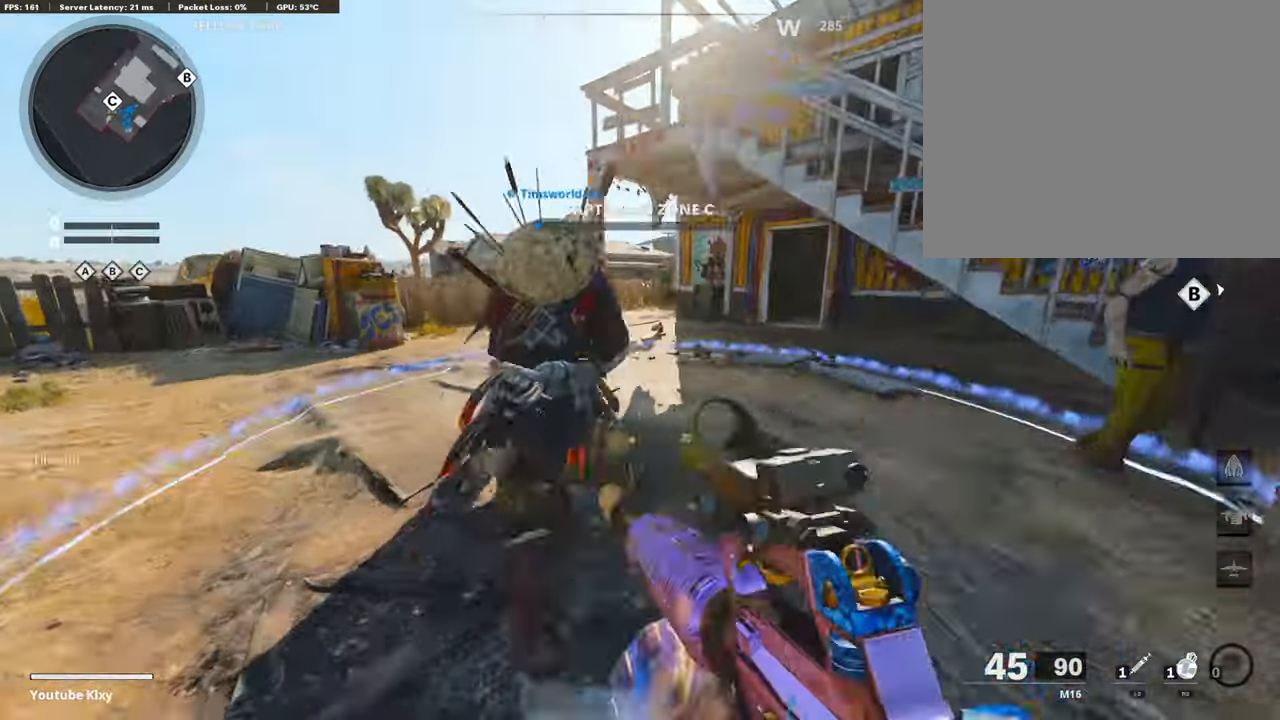
{"buttons": ["L3"], "left_stick": "up", "right_stick": "center", "events": [[67, "left_stick", "up-right"], [200, "L3", "down"], [334, "L3", "up"], [334, "left_stick", "up"], [367, "right_stick", "up-right"], [400, "L3", "down"], [467, "right_stick", "center"]]}
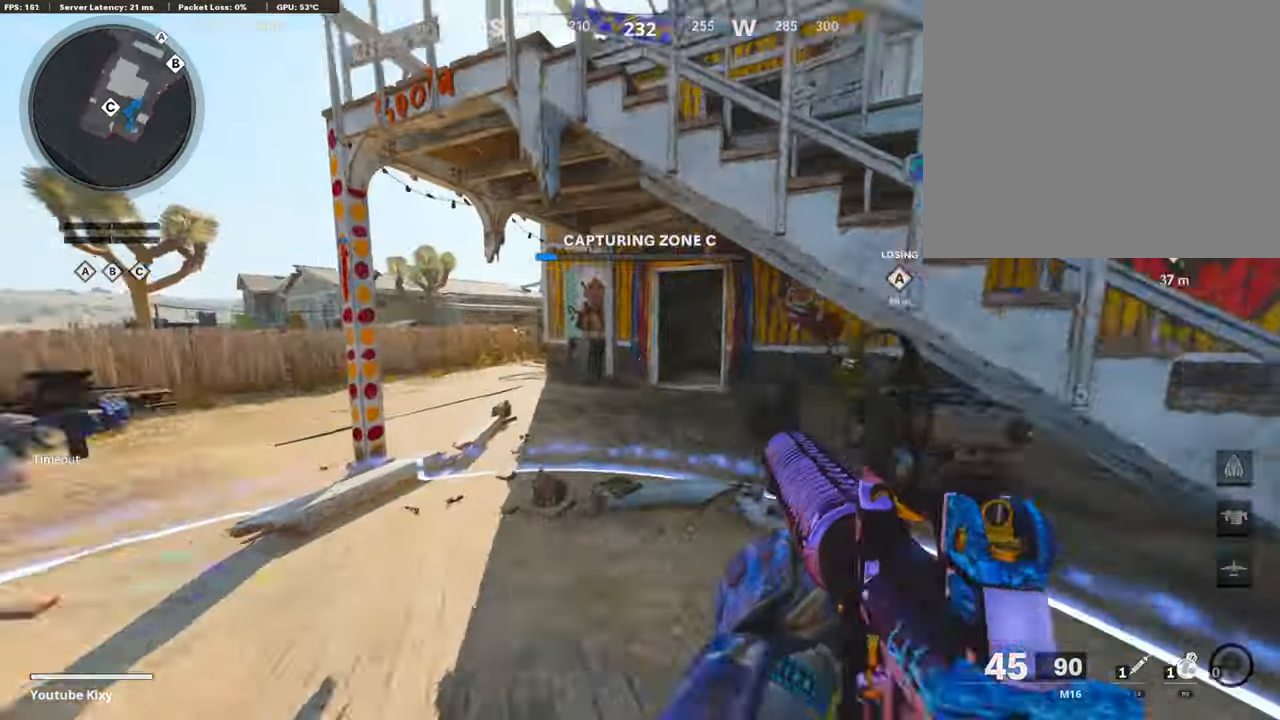
{"buttons": [], "left_stick": "up", "right_stick": "center", "events": [[67, "R3", "down"], [134, "L3", "up"], [200, "R3", "up"], [334, "L3", "down"], [400, "L3", "up"]]}
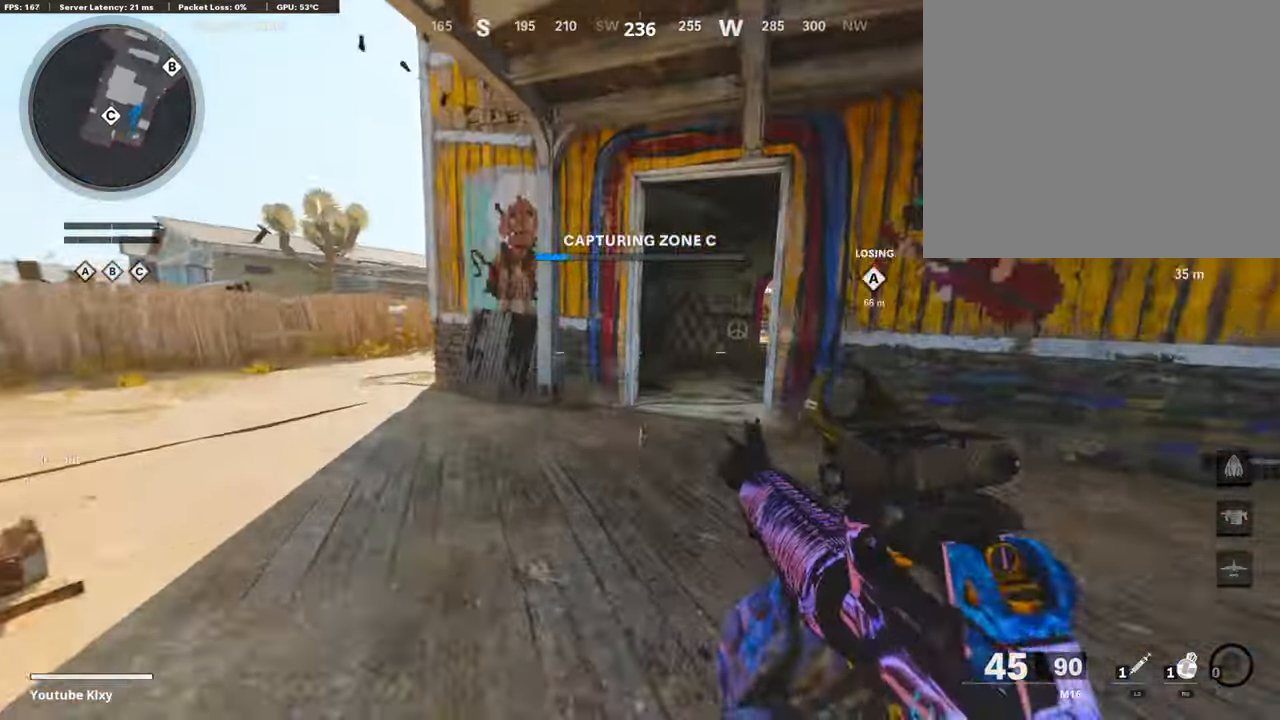
{"buttons": [], "left_stick": "up", "right_stick": "right", "events": [[67, "L3", "down"], [100, "TRIANGLE", "down"], [167, "L3", "up"], [300, "TRIANGLE", "up"], [467, "right_stick", "right"]]}
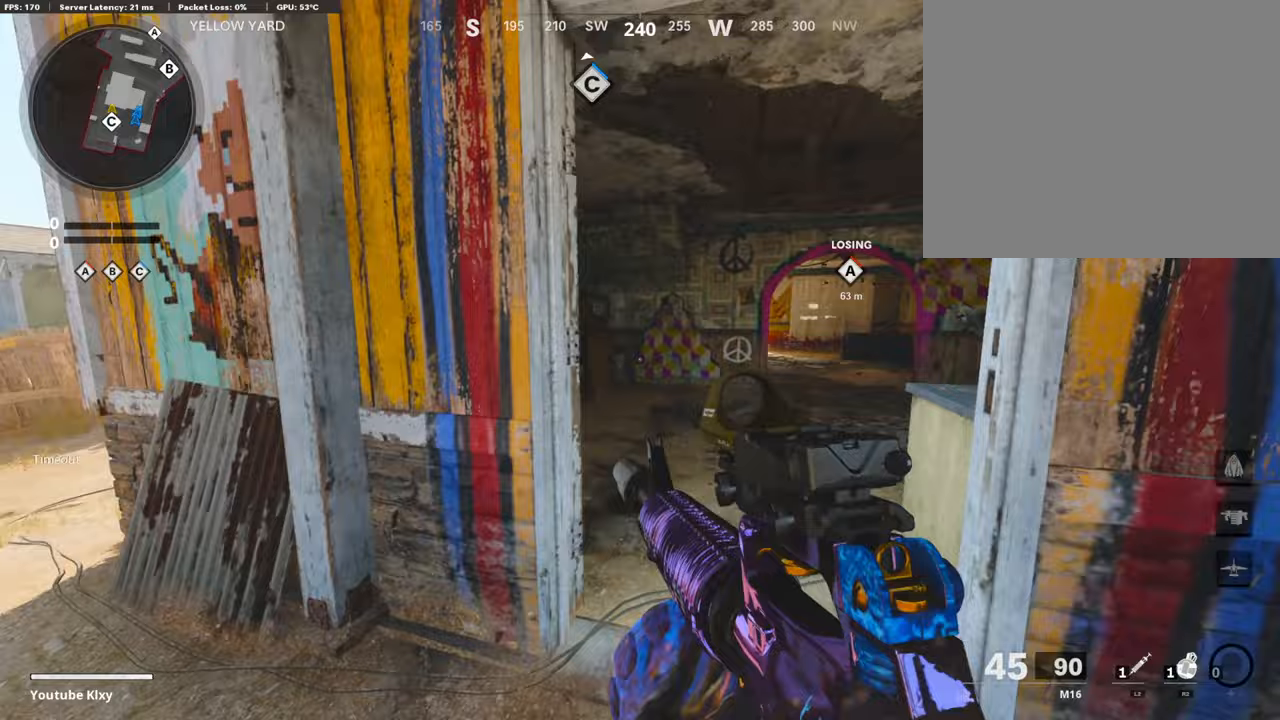
{"buttons": [], "left_stick": "up", "right_stick": "center", "events": [[67, "right_stick", "center"]]}
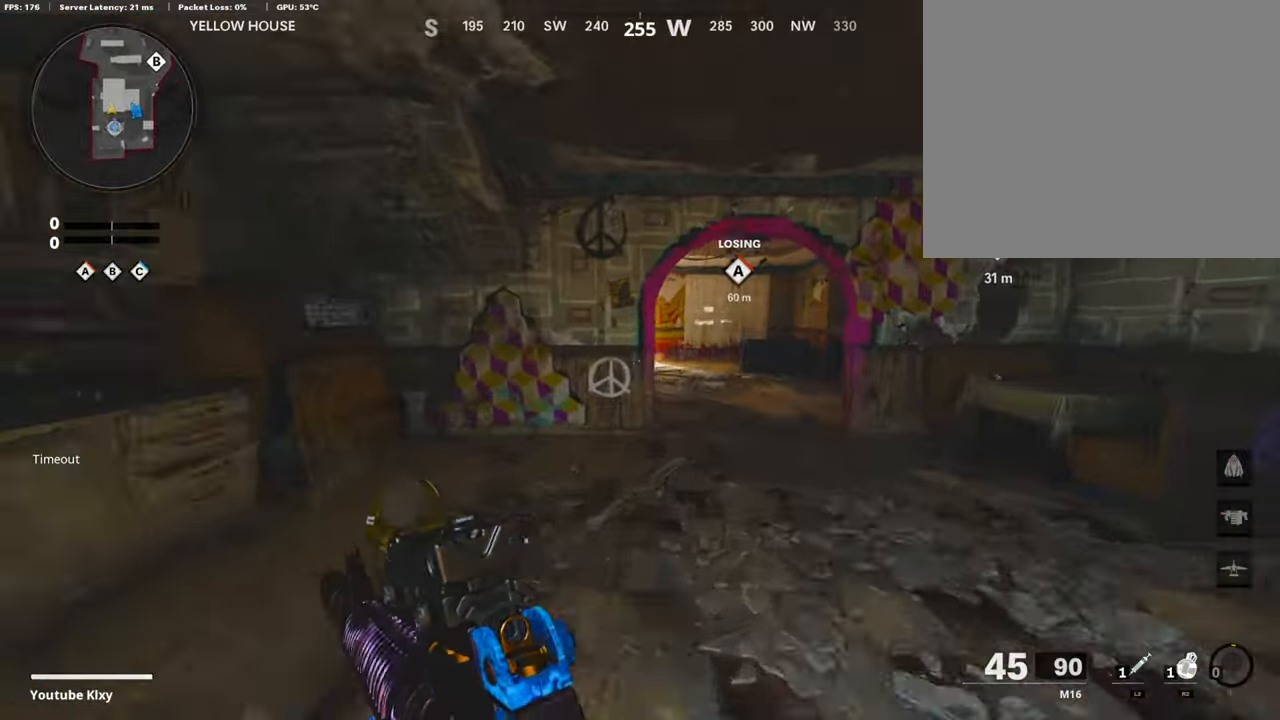
{"buttons": ["L3", "R3"], "left_stick": "up", "right_stick": "center", "events": [[100, "right_stick", "left"], [167, "R3", "down"], [167, "right_stick", "center"], [333, "R3", "up"], [333, "right_stick", "left"], [400, "right_stick", "center"], [433, "R3", "down"], [467, "L3", "down"]]}
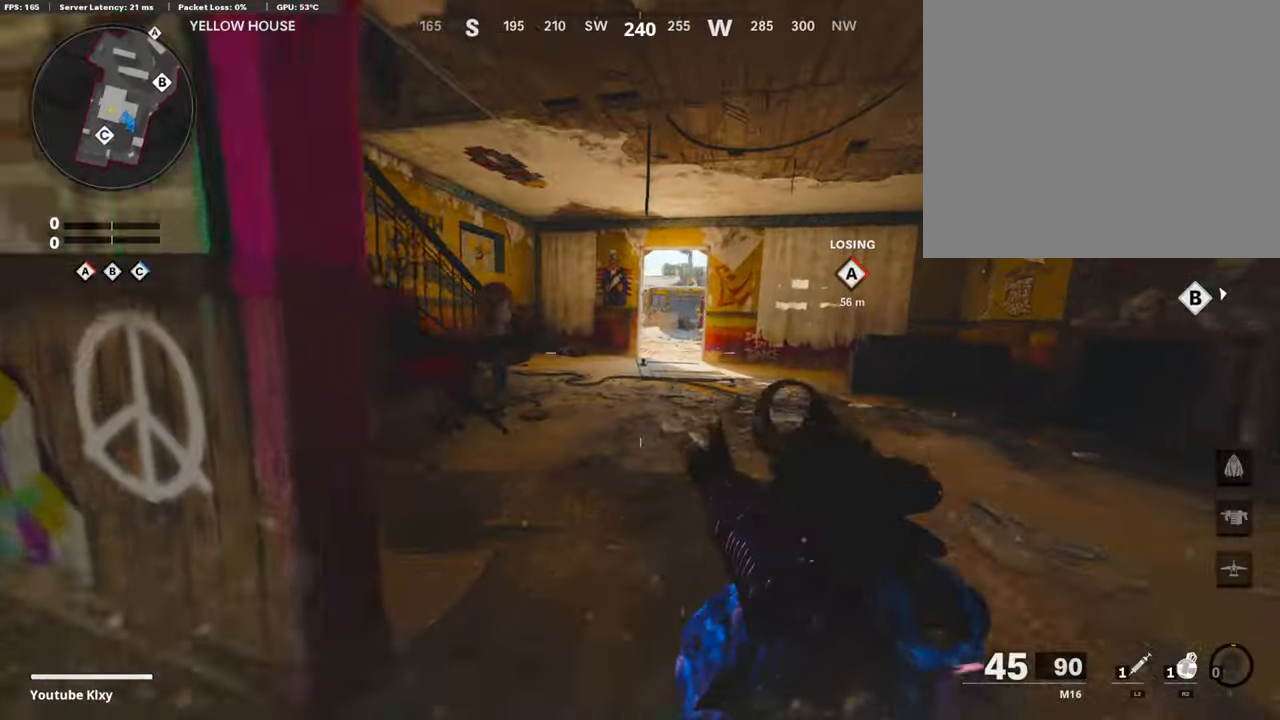
{"buttons": ["TRIANGLE"], "left_stick": "up-right", "right_stick": "center", "events": [[33, "R3", "up"], [133, "L3", "up"], [267, "CROSS", "down"], [367, "CROSS", "up"], [467, "TRIANGLE", "down"], [500, "left_stick", "up-right"]]}
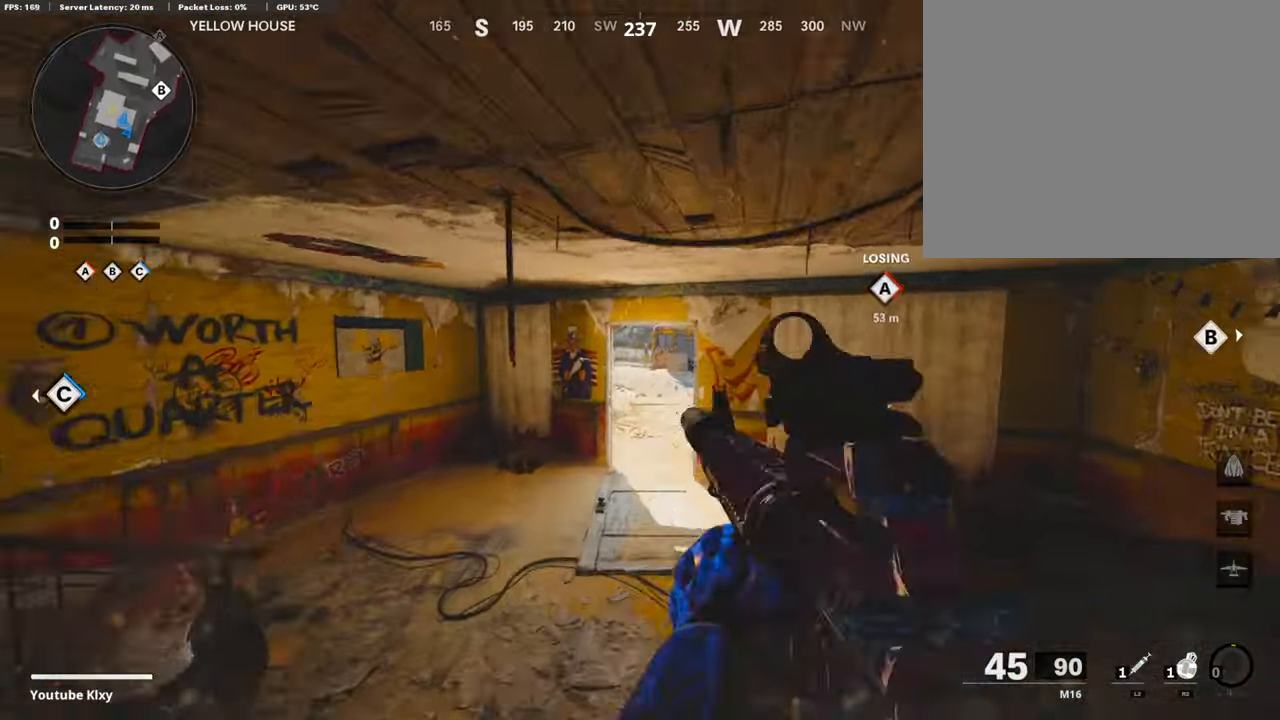
{"buttons": [], "left_stick": "up", "right_stick": "center", "events": [[33, "TRIANGLE", "up"], [33, "left_stick", "right"], [100, "TRIANGLE", "down"], [100, "left_stick", "center"], [200, "TRIANGLE", "up"], [200, "left_stick", "up"]]}
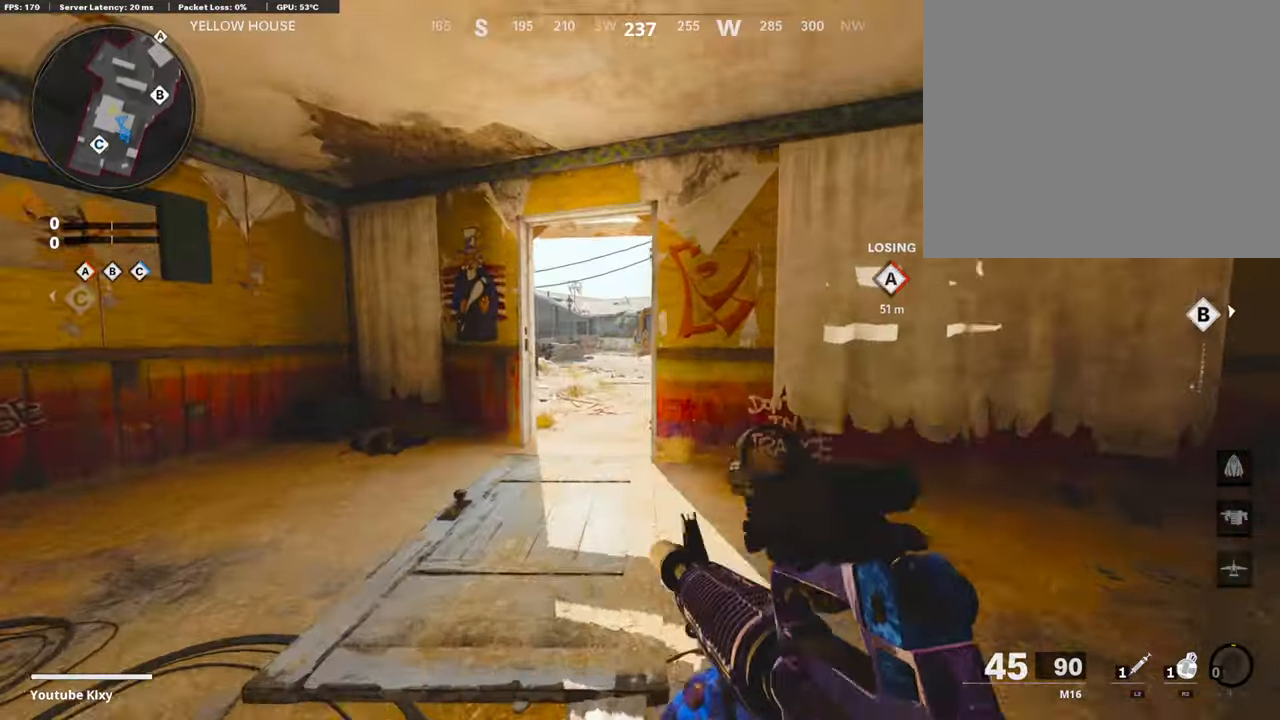
{"buttons": ["L3"], "left_stick": "up", "right_stick": "up-right", "events": [[133, "L3", "down"], [167, "R3", "down"], [267, "L3", "up"], [300, "R3", "up"], [367, "L3", "down"], [367, "R3", "down"], [400, "right_stick", "up-right"], [500, "R3", "up"]]}
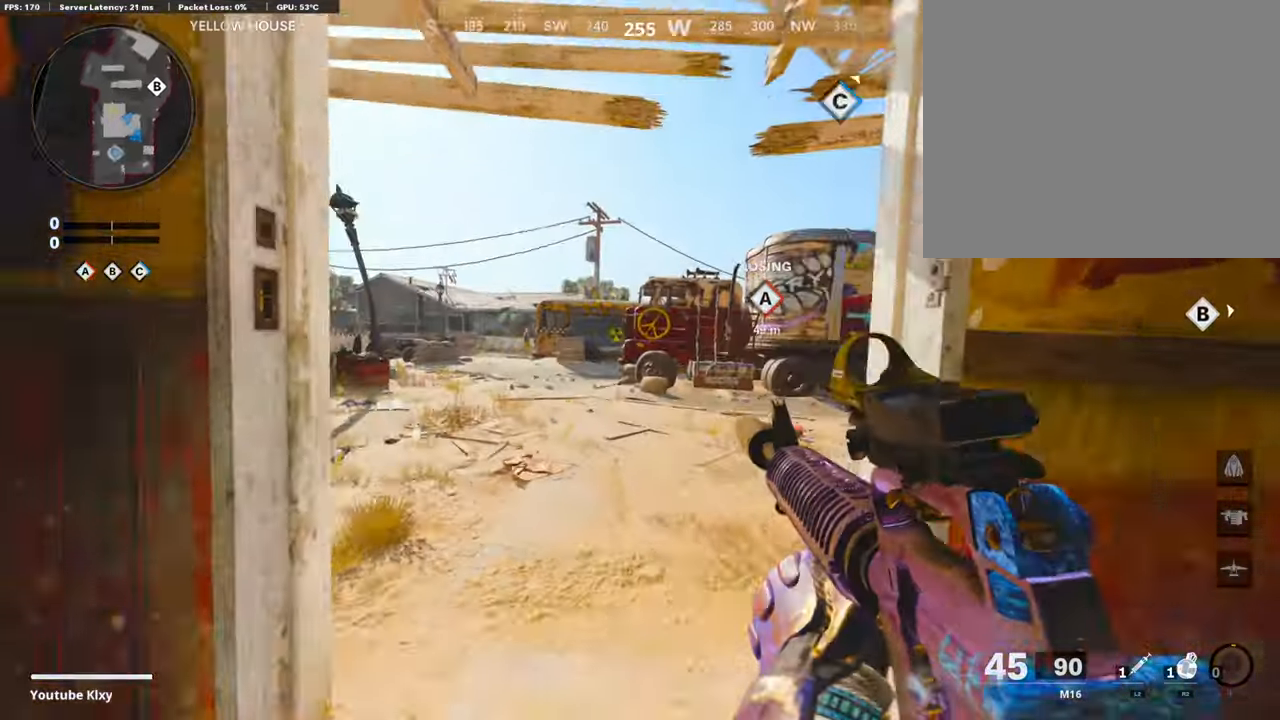
{"buttons": ["R1", "R2", "L3"], "left_stick": "up", "right_stick": "up", "events": [[233, "right_stick", "up"], [333, "R1", "down"], [333, "R2", "down"]]}
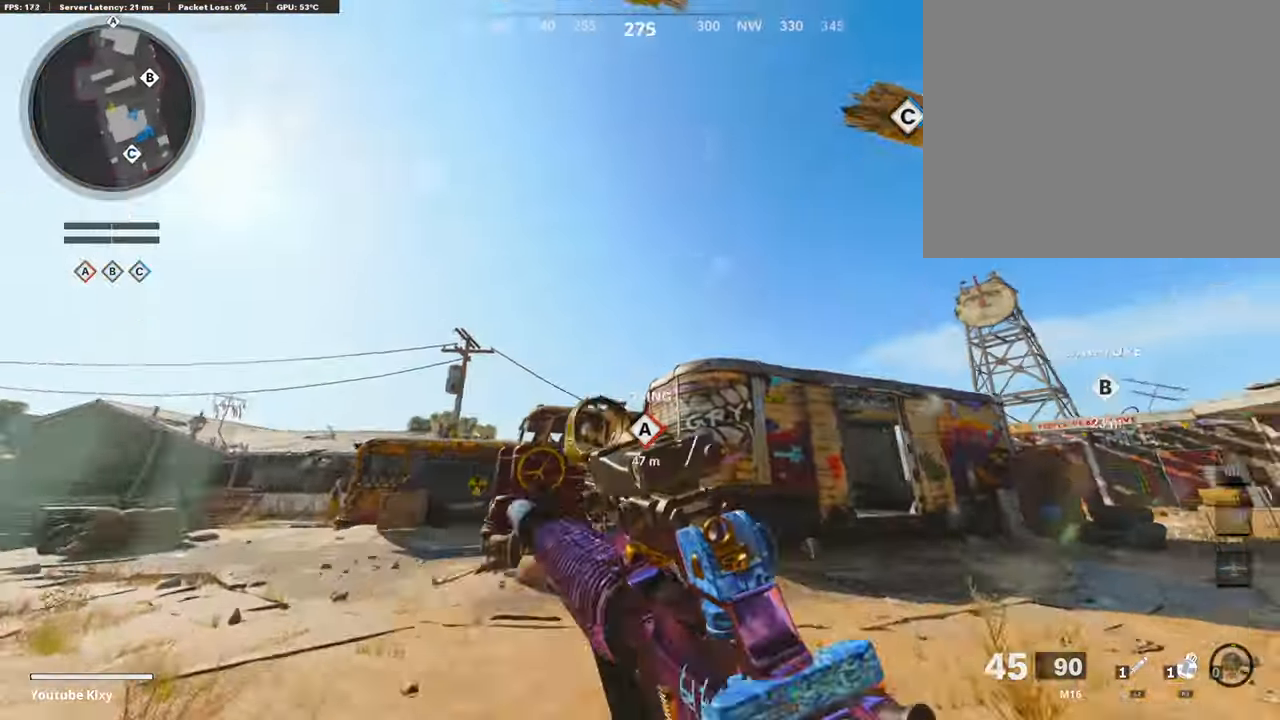
{"buttons": ["CROSS"], "left_stick": "up", "right_stick": "center", "events": [[133, "L3", "up"], [200, "R1", "up"], [433, "R2", "up"], [467, "CROSS", "down"], [467, "right_stick", "center"]]}
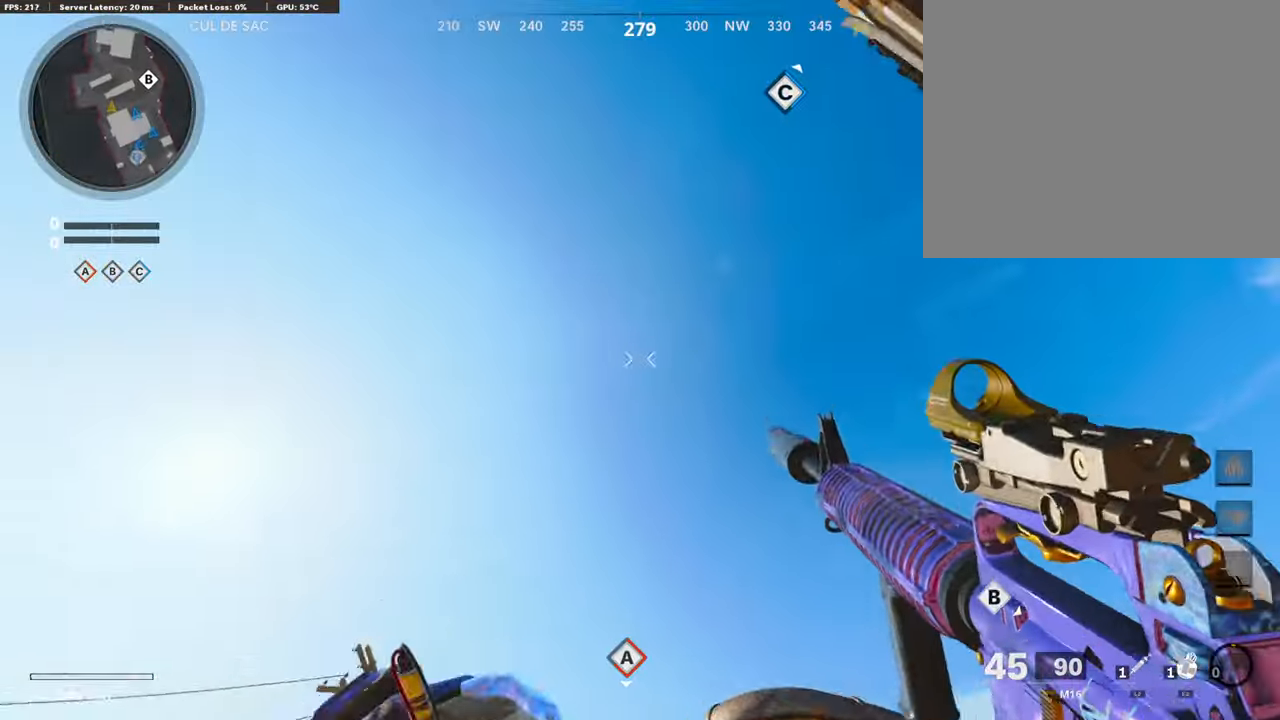
{"buttons": [], "left_stick": "up", "right_stick": "down", "events": [[100, "CROSS", "up"], [367, "right_stick", "down"]]}
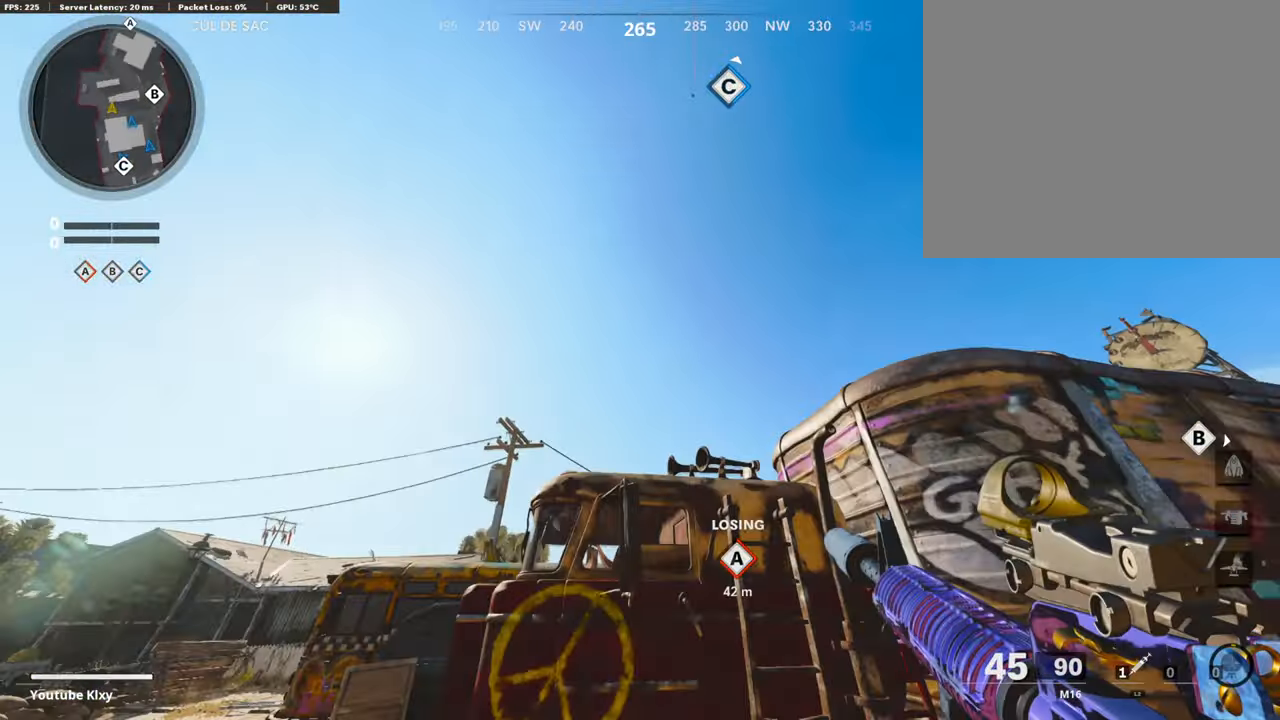
{"buttons": ["L3"], "left_stick": "up", "right_stick": "center", "events": [[133, "right_stick", "center"], [433, "L3", "down"]]}
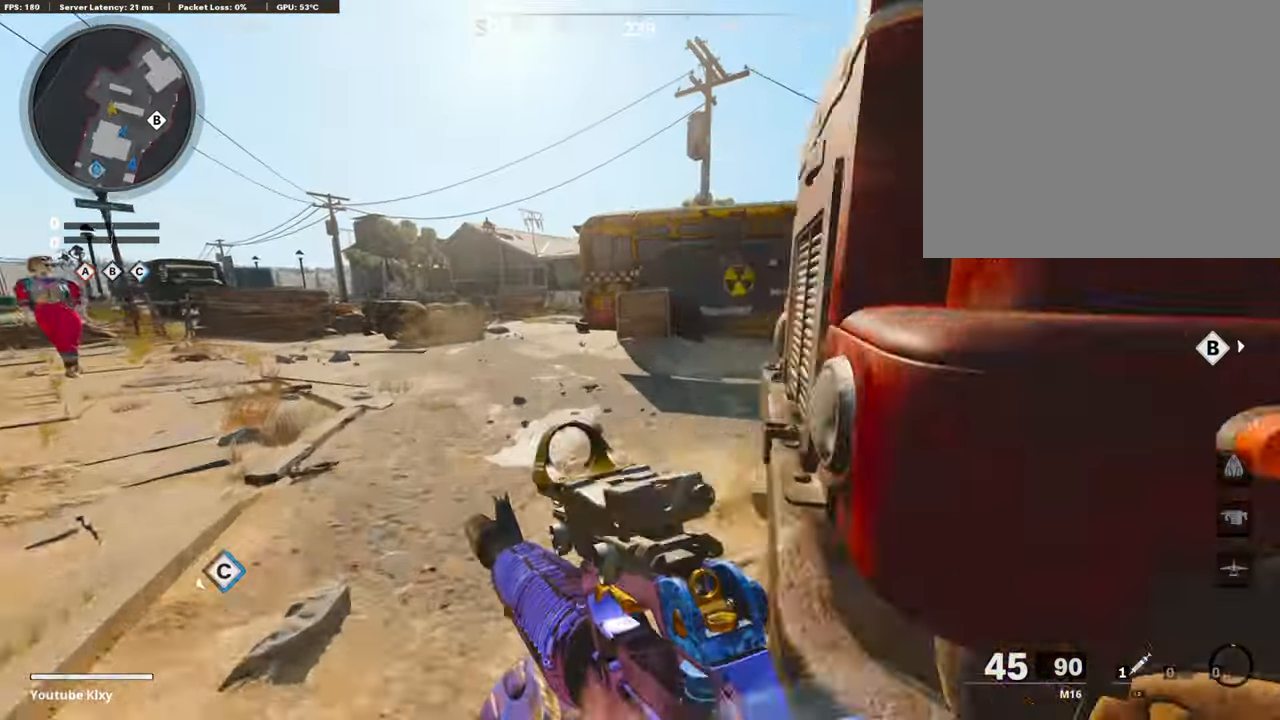
{"buttons": ["L1"], "left_stick": "left", "right_stick": "center", "events": [[267, "right_stick", "right"], [367, "CROSS", "down"], [400, "L3", "up"], [500, "CROSS", "up"], [500, "L1", "down"], [500, "left_stick", "left"], [500, "right_stick", "center"]]}
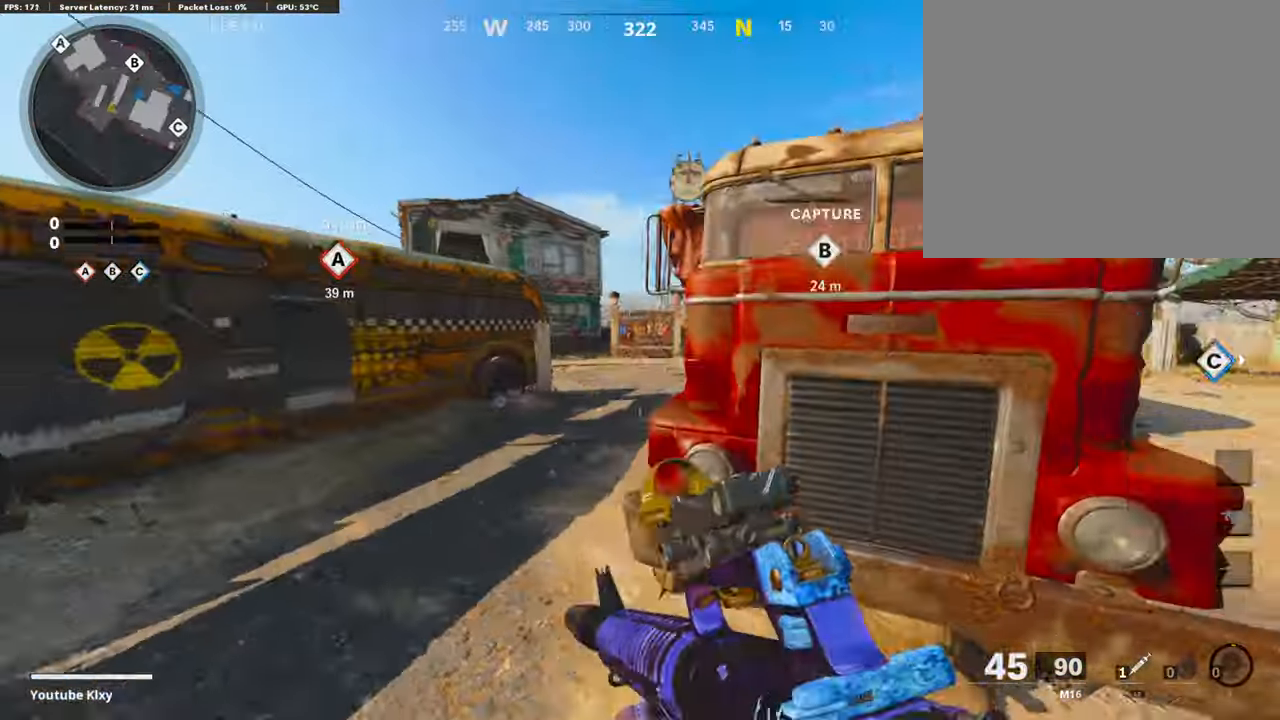
{"buttons": [], "left_stick": "left", "right_stick": "left", "events": [[100, "left_stick", "down-left"], [200, "right_stick", "up-right"], [300, "right_stick", "center"], [333, "L1", "up"], [366, "right_stick", "left"], [466, "left_stick", "left"]]}
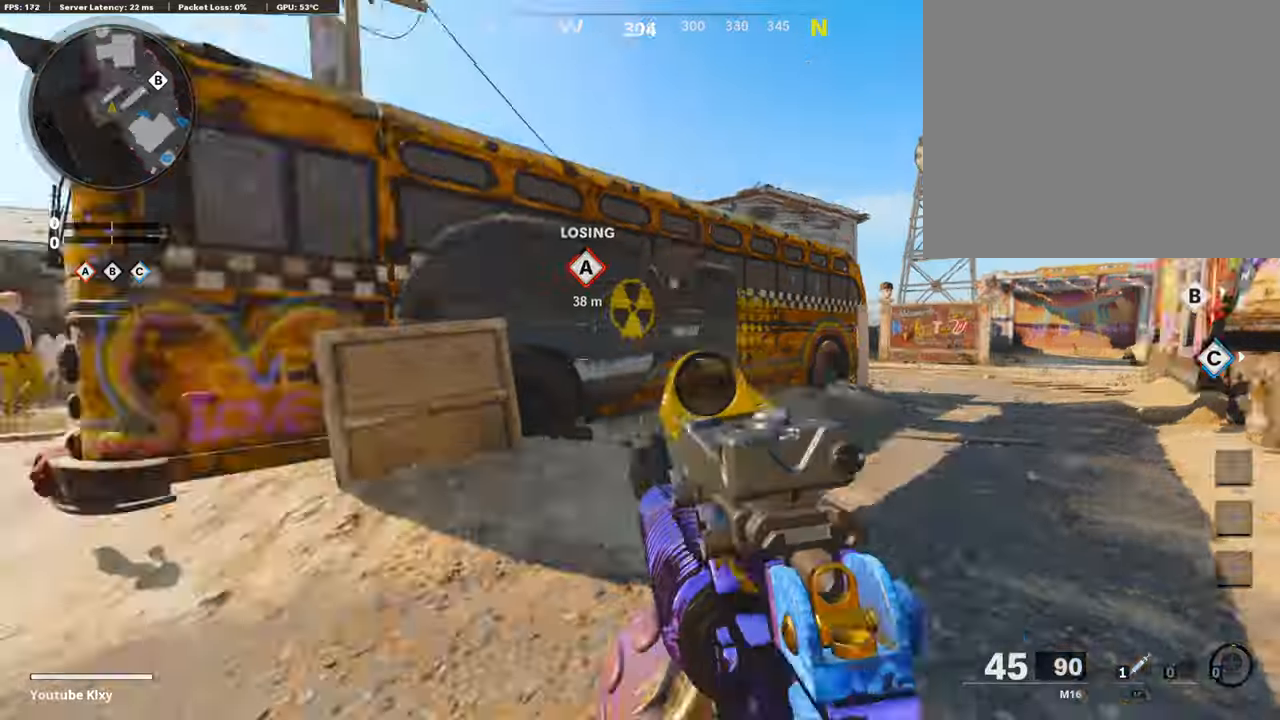
{"buttons": [], "left_stick": "up-left", "right_stick": "right", "events": [[66, "L3", "down"], [66, "left_stick", "up-left"], [133, "right_stick", "center"], [300, "L3", "up"], [333, "right_stick", "right"]]}
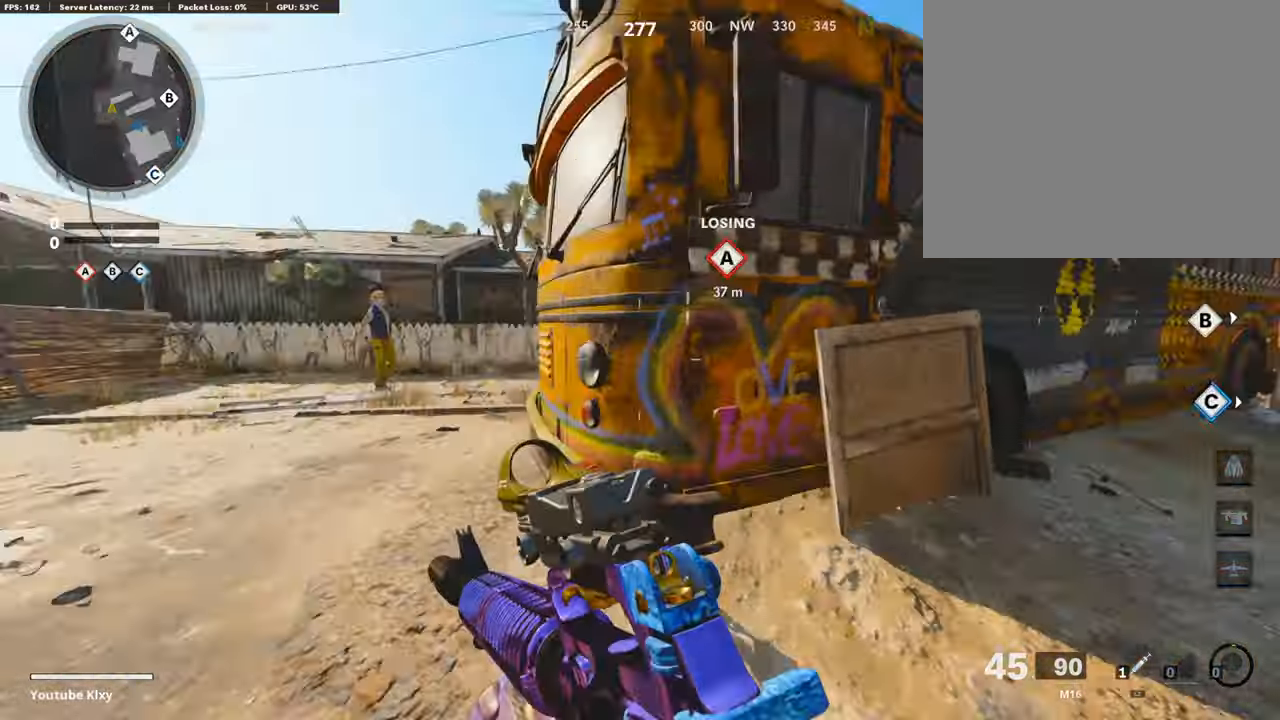
{"buttons": ["L3"], "left_stick": "up-left", "right_stick": "center", "events": [[33, "L3", "down"], [33, "R3", "down"], [66, "right_stick", "center"], [100, "L3", "up"], [100, "R3", "up"], [166, "R3", "down"], [166, "right_stick", "up-right"], [200, "L3", "down"], [266, "R3", "up"], [300, "right_stick", "center"]]}
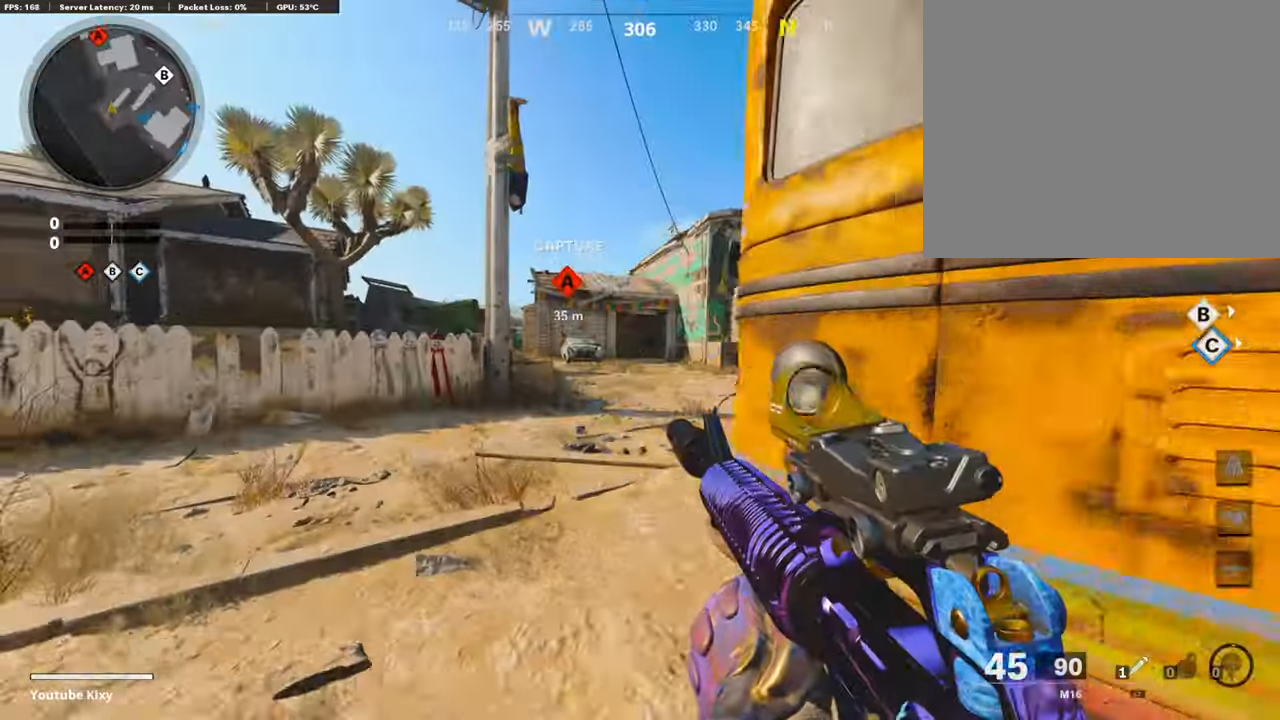
{"buttons": [], "left_stick": "up", "right_stick": "left", "events": [[133, "L3", "up"], [133, "left_stick", "up"], [500, "right_stick", "left"]]}
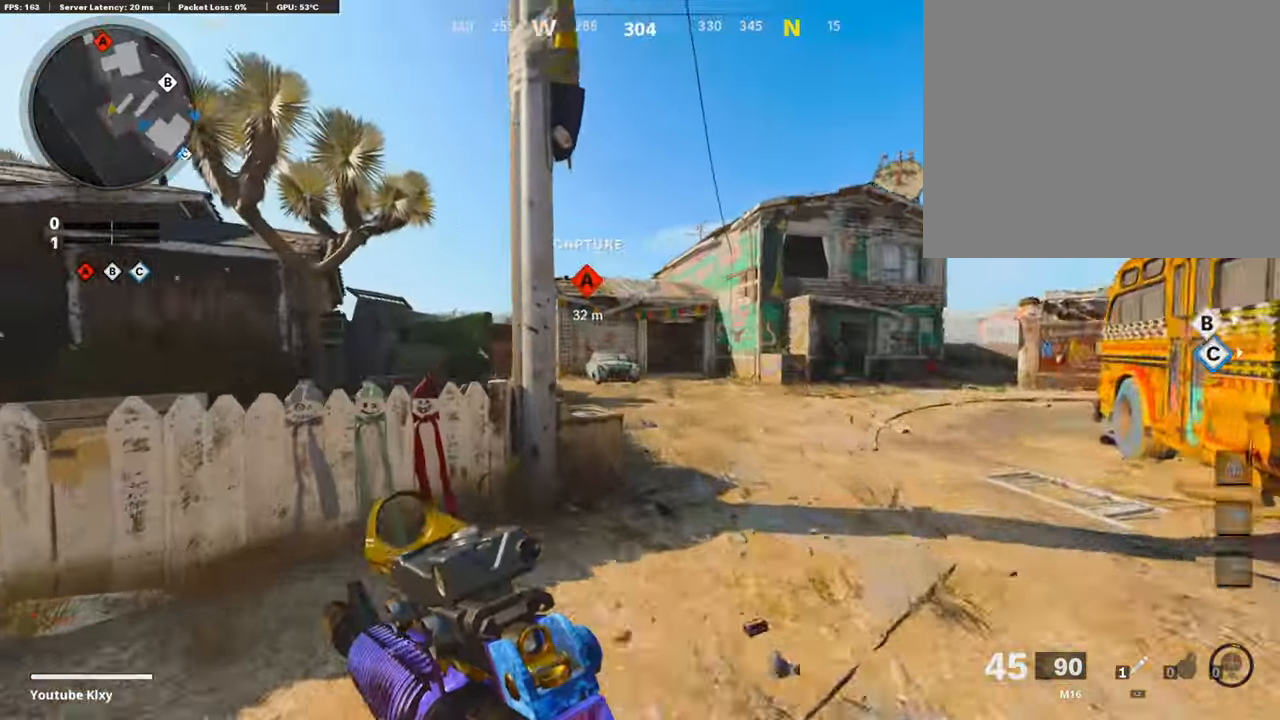
{"buttons": [], "left_stick": "left", "right_stick": "right", "events": [[133, "left_stick", "up-right"], [133, "right_stick", "center"], [233, "L1", "down"], [433, "left_stick", "left"], [466, "L1", "up"], [500, "right_stick", "right"]]}
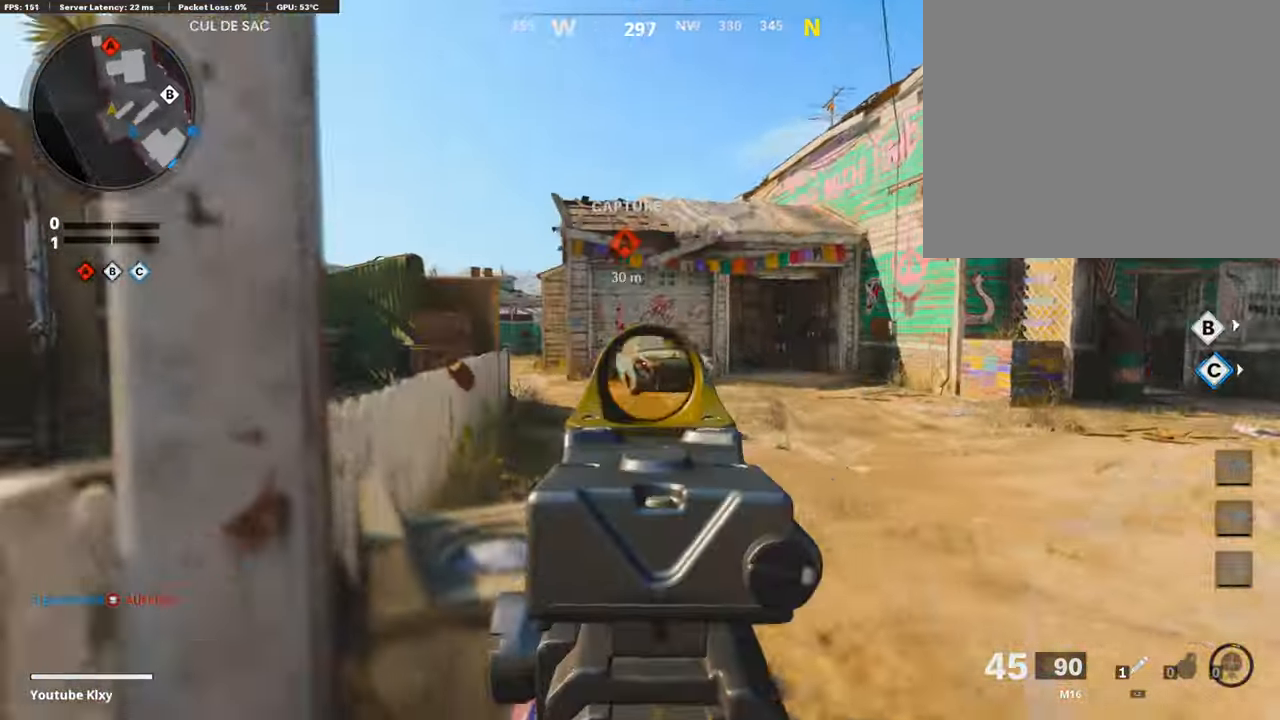
{"buttons": ["L1", "R3"], "left_stick": "right", "right_stick": "up-right", "events": [[100, "L1", "down"], [100, "left_stick", "center"], [166, "left_stick", "right"], [300, "R3", "down"], [300, "right_stick", "center"], [500, "right_stick", "up-right"]]}
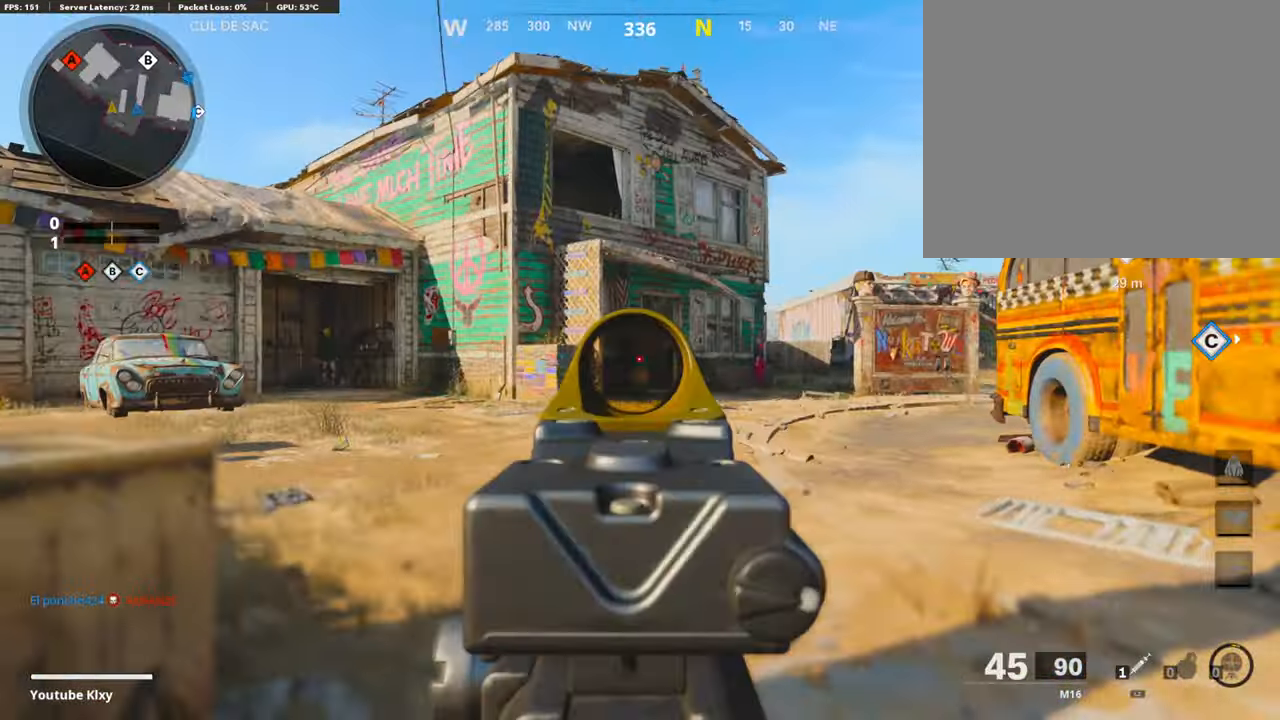
{"buttons": ["L1"], "left_stick": "center", "right_stick": "center", "events": [[166, "R3", "up"], [166, "right_stick", "center"], [233, "left_stick", "center"]]}
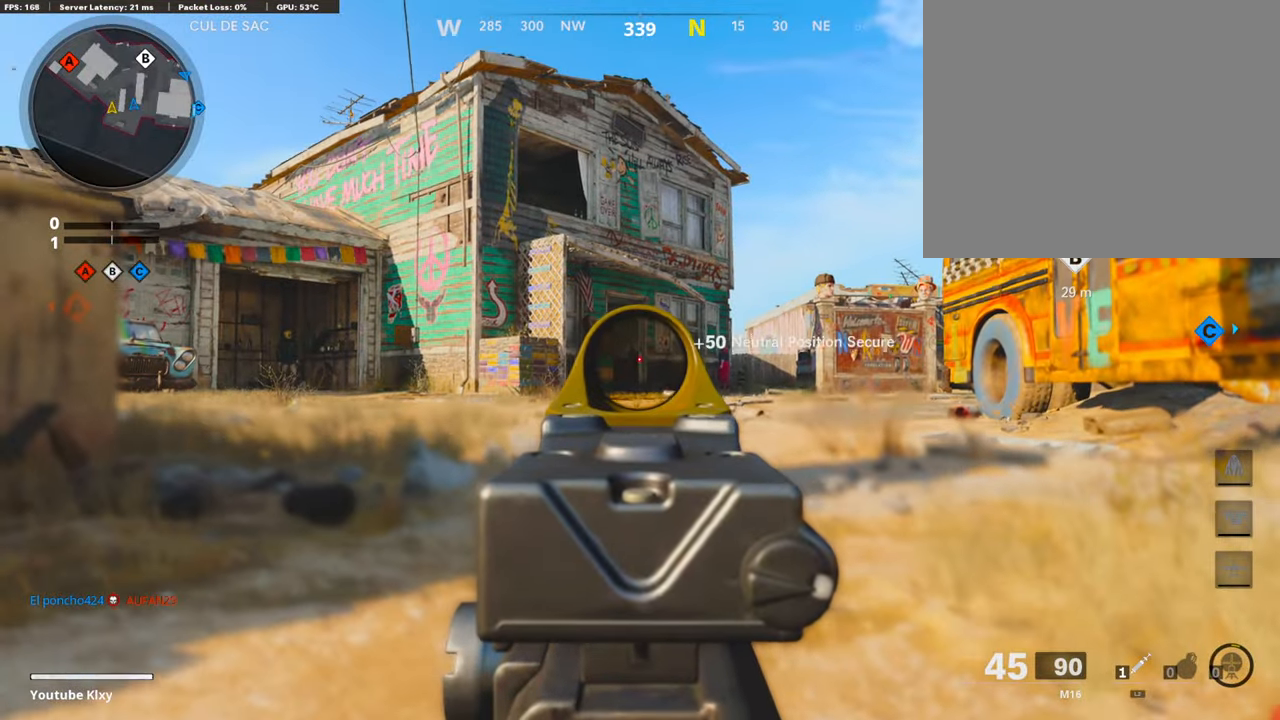
{"buttons": [], "left_stick": "up", "right_stick": "center", "events": [[500, "L1", "up"], [500, "left_stick", "up"]]}
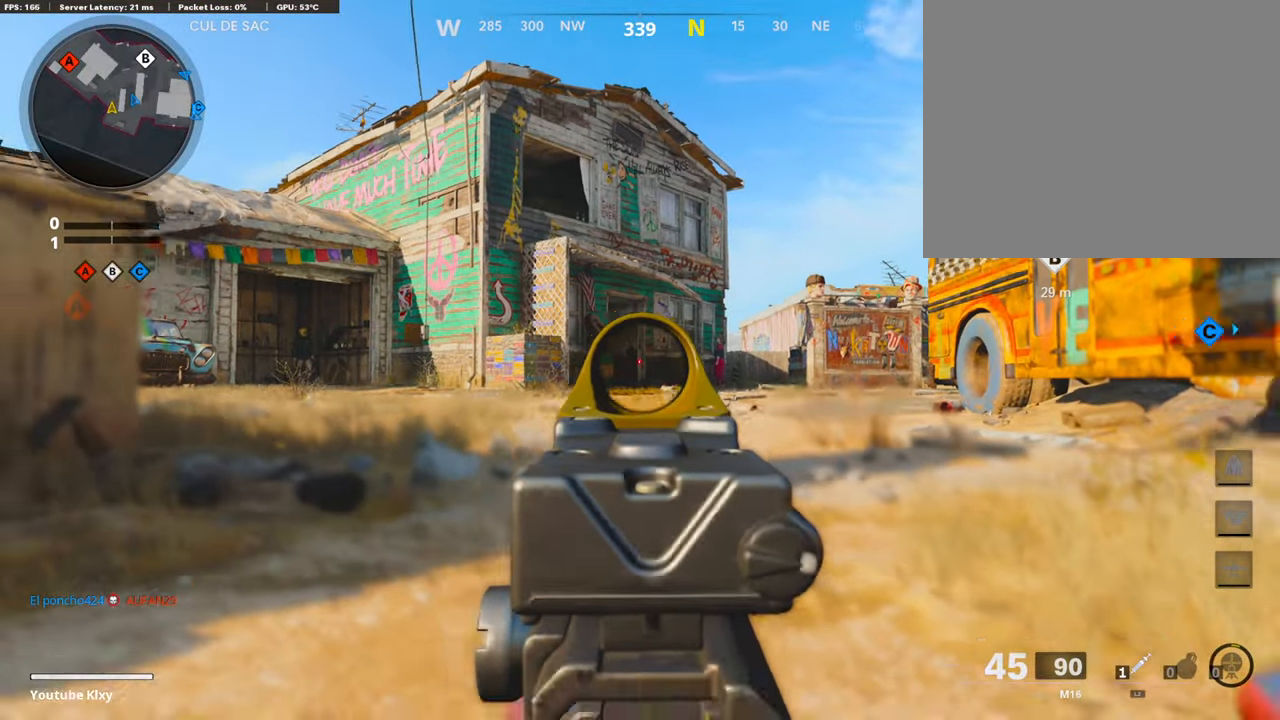
{"buttons": ["L3"], "left_stick": "up", "right_stick": "left", "events": [[33, "L3", "down"], [200, "right_stick", "left"], [300, "L3", "up"], [300, "right_stick", "center"], [400, "L3", "down"], [466, "right_stick", "left"]]}
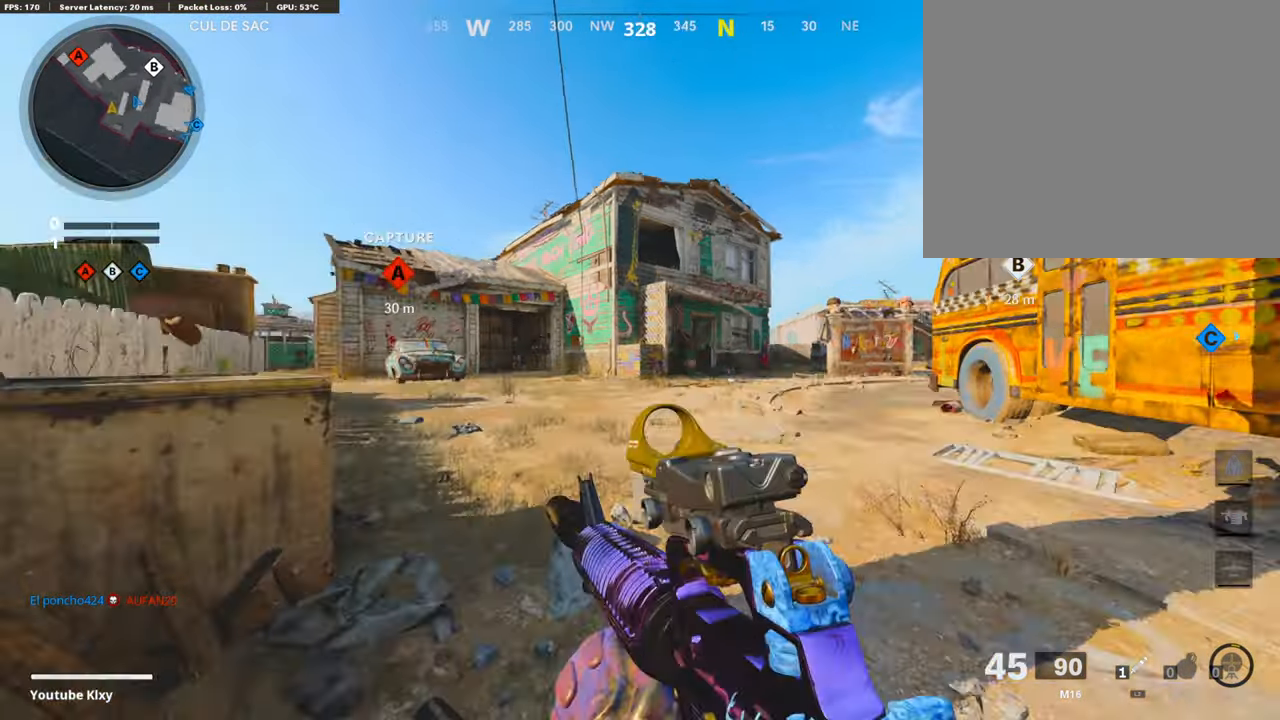
{"buttons": [], "left_stick": "up", "right_stick": "center", "events": [[66, "L3", "up"], [100, "right_stick", "center"]]}
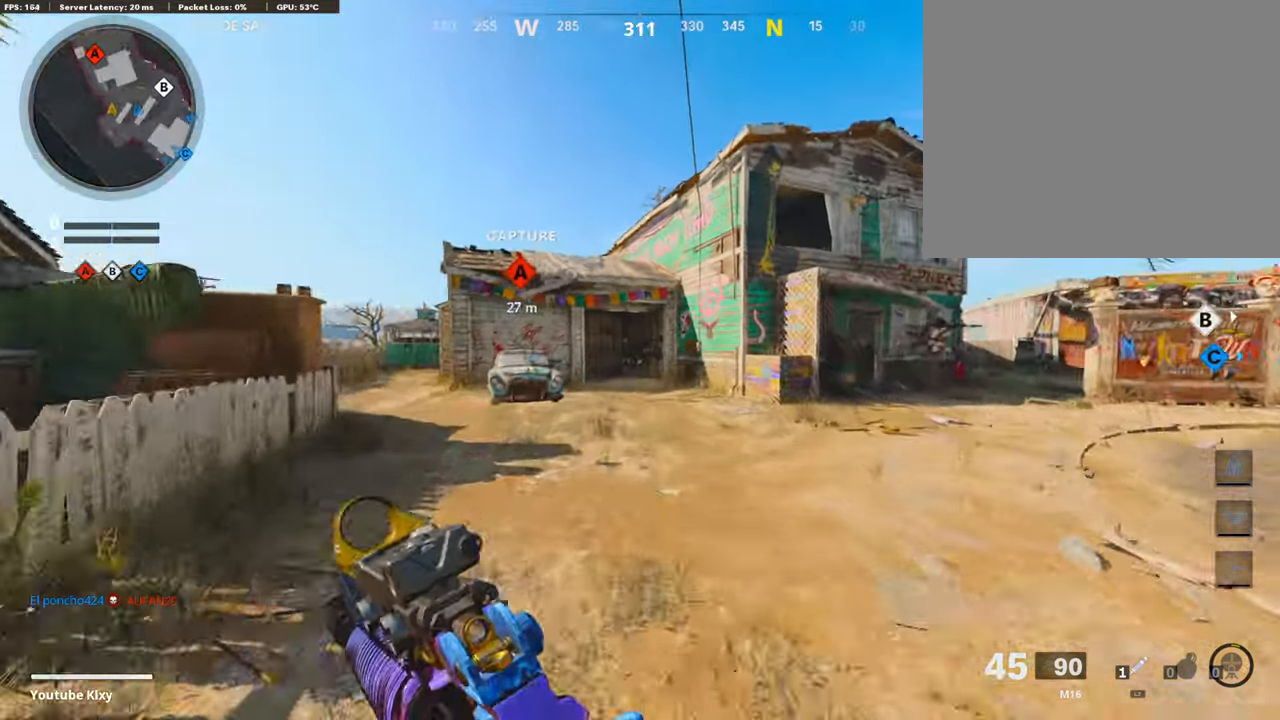
{"buttons": ["L1"], "left_stick": "right", "right_stick": "up-right", "events": [[66, "right_stick", "right"], [166, "L1", "down"], [166, "left_stick", "up-right"], [233, "right_stick", "center"], [266, "left_stick", "right"], [333, "right_stick", "right"], [433, "right_stick", "up-right"]]}
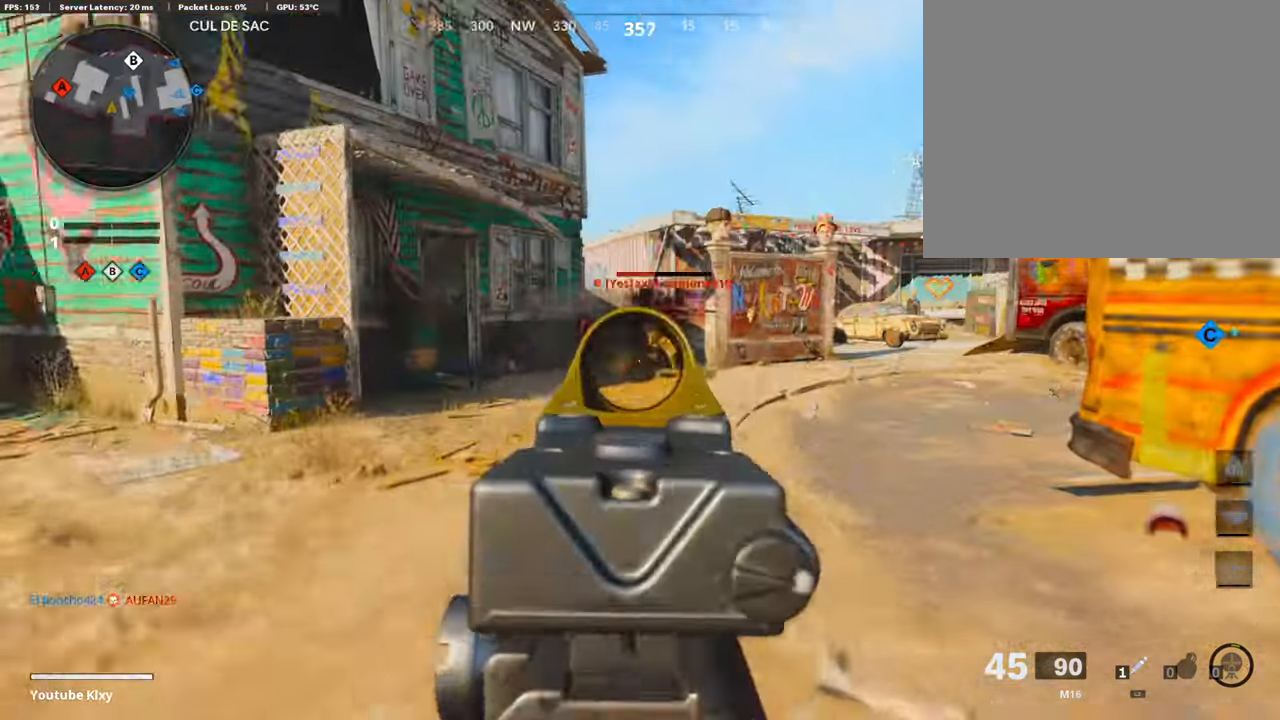
{"buttons": ["L3"], "left_stick": "up", "right_stick": "left", "events": [[133, "R1", "down"], [234, "R1", "up"], [234, "right_stick", "up-left"], [267, "left_stick", "left"], [334, "right_stick", "center"], [434, "L1", "up"], [434, "left_stick", "up"], [467, "right_stick", "left"], [500, "L3", "down"]]}
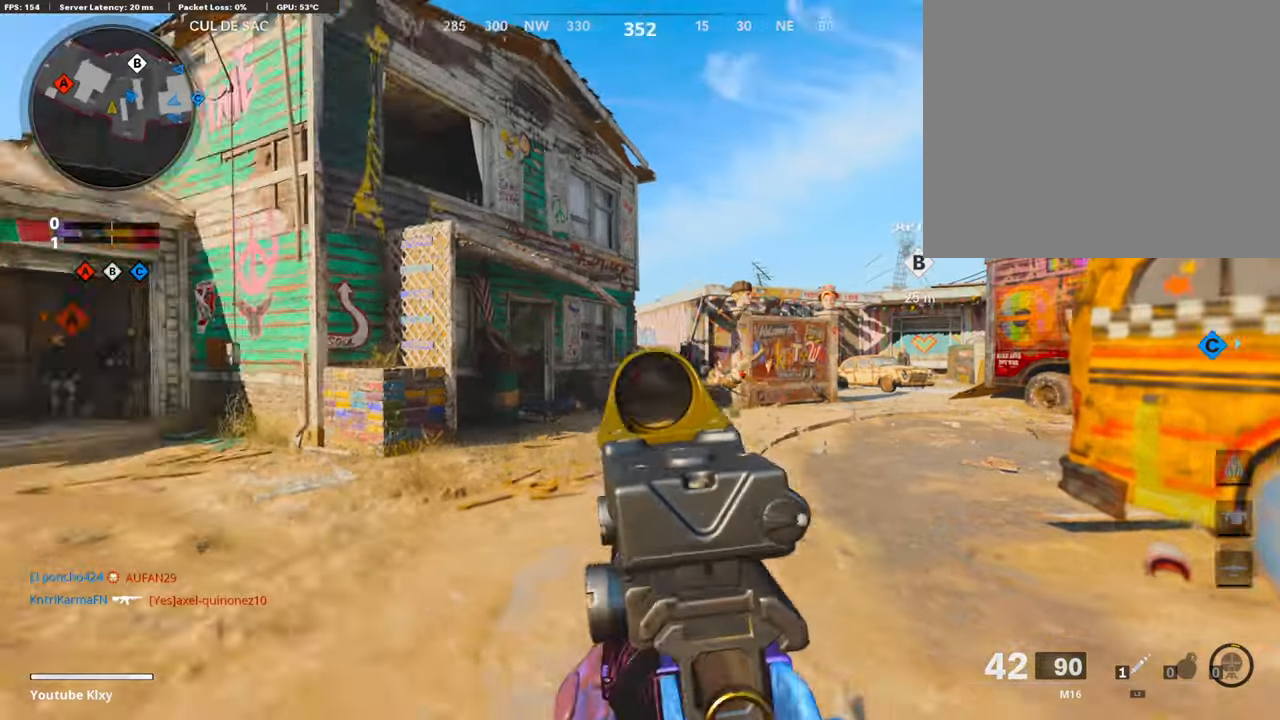
{"buttons": [], "left_stick": "up-right", "right_stick": "center", "events": [[167, "right_stick", "center"], [200, "L3", "up"], [500, "left_stick", "up-right"]]}